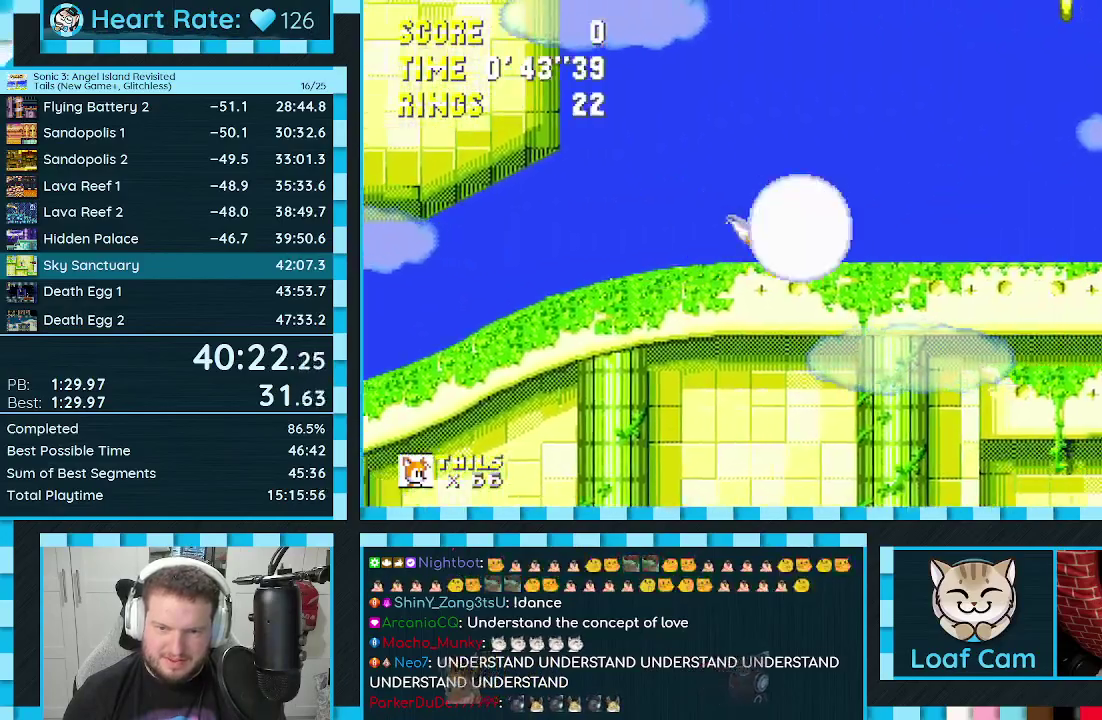
Gameplay with a controller (Xbox layout); each line is a JSON object with the inputs held at the frame after it. "events" lists button and stick changes between this image and that frame as [ms after this image, input, new state], when the widget could be followed in between. Not read: L2 L3 R2 R3.
{"buttons": ["DPAD_RIGHT"], "events": [[100, "A", "down"], [400, "A", "up"]]}
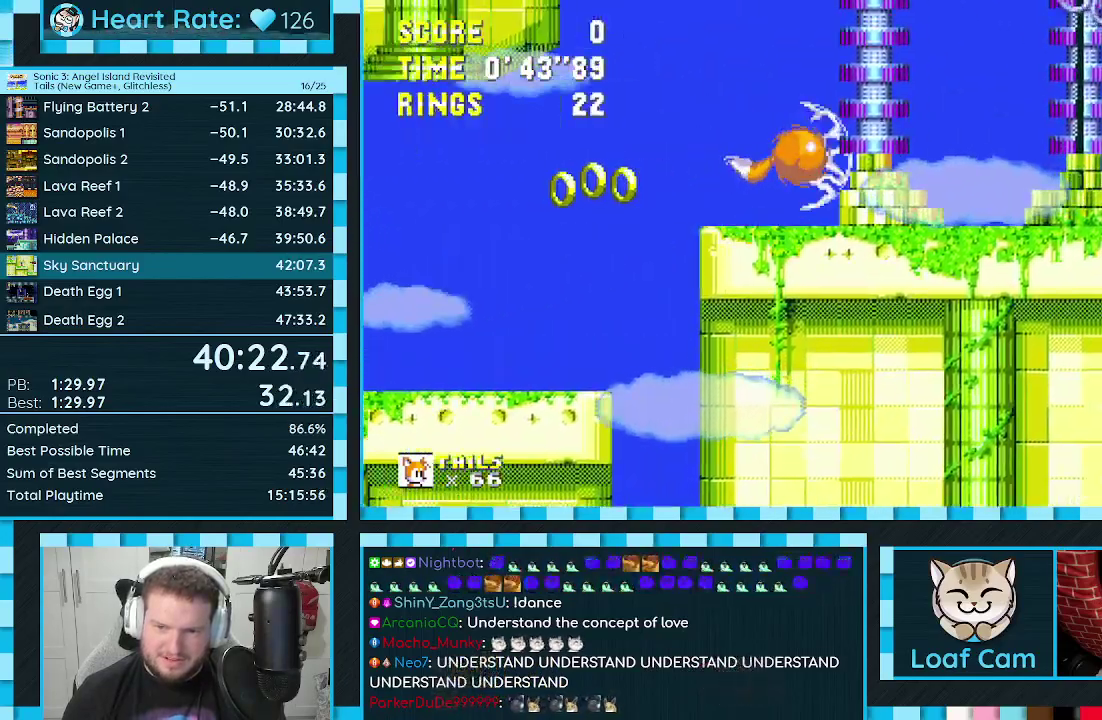
{"buttons": ["DPAD_RIGHT"], "events": []}
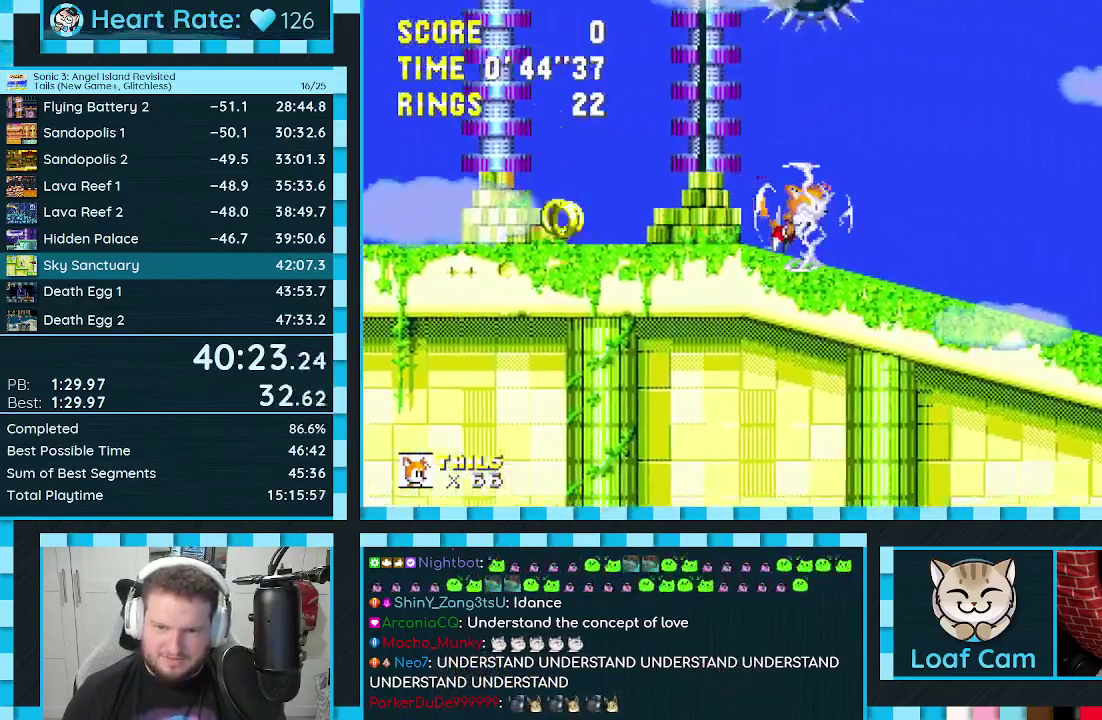
{"buttons": ["A", "DPAD_RIGHT"], "events": [[467, "A", "down"]]}
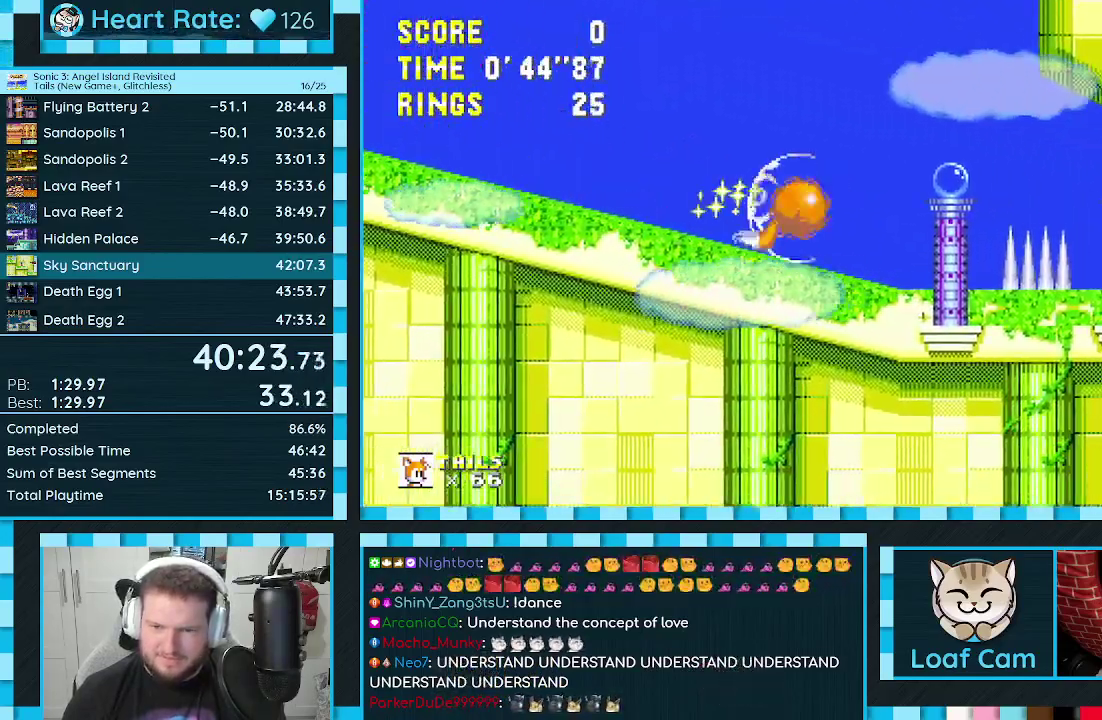
{"buttons": [], "events": [[33, "A", "up"], [383, "DPAD_RIGHT", "up"]]}
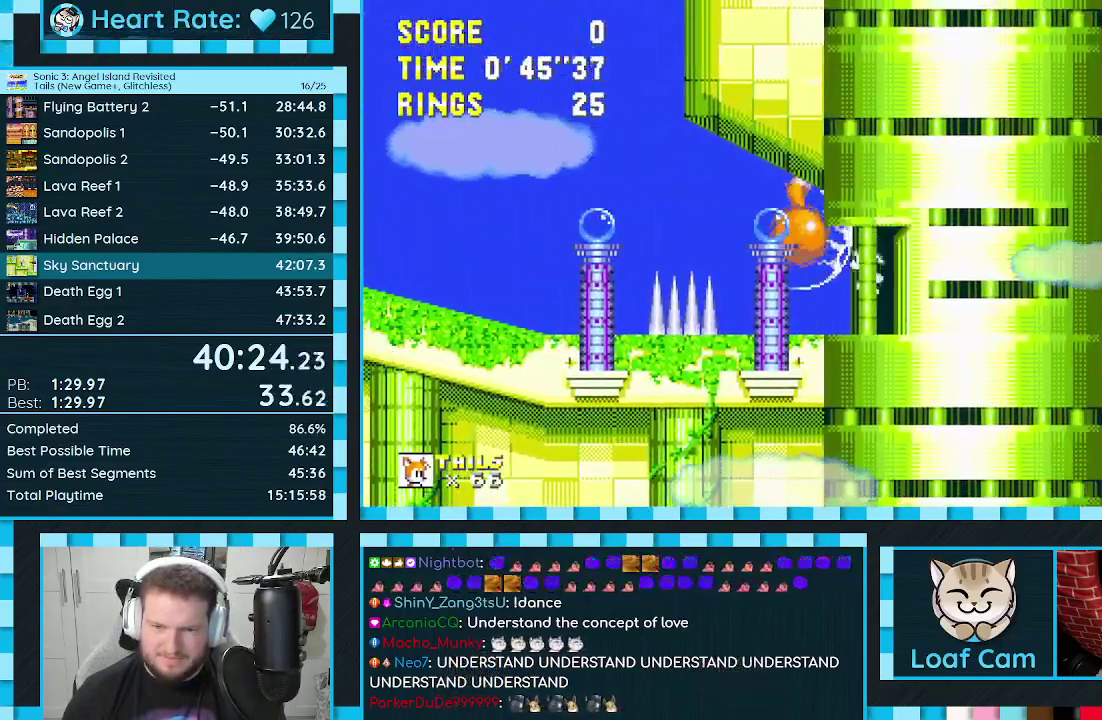
{"buttons": [], "events": [[117, "DPAD_DOWN", "down"], [217, "C", "down"], [233, "B", "down"], [250, "A", "down"], [283, "B", "up"], [283, "C", "up"], [283, "DPAD_DOWN", "up"], [317, "A", "up"]]}
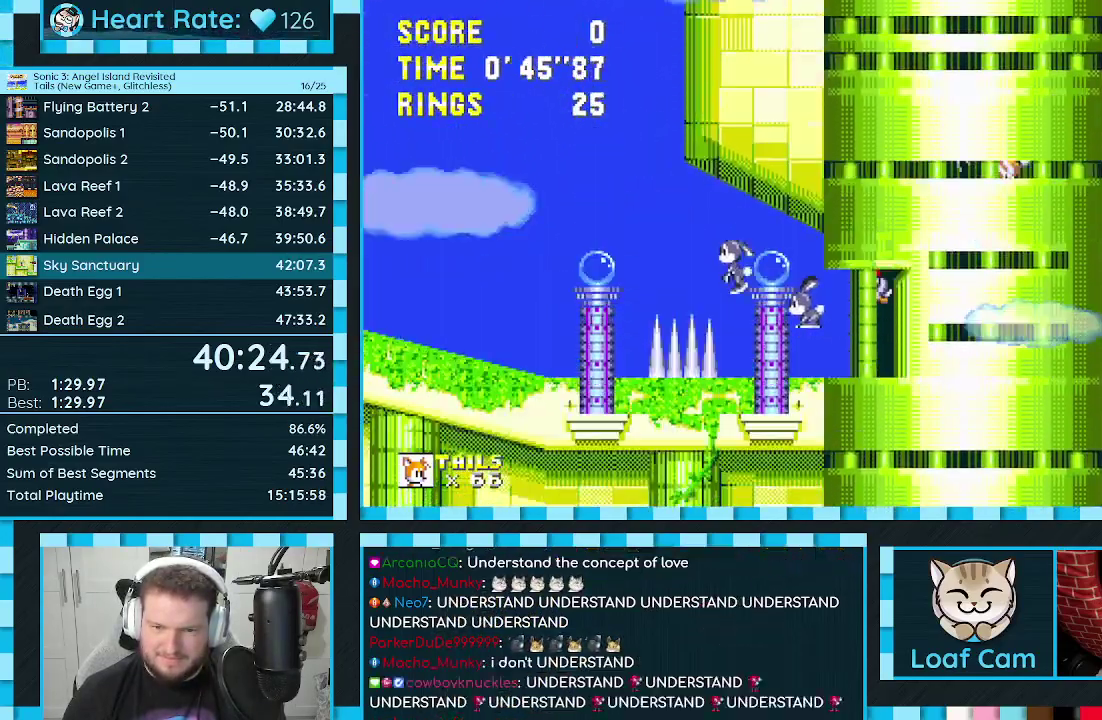
{"buttons": [], "events": []}
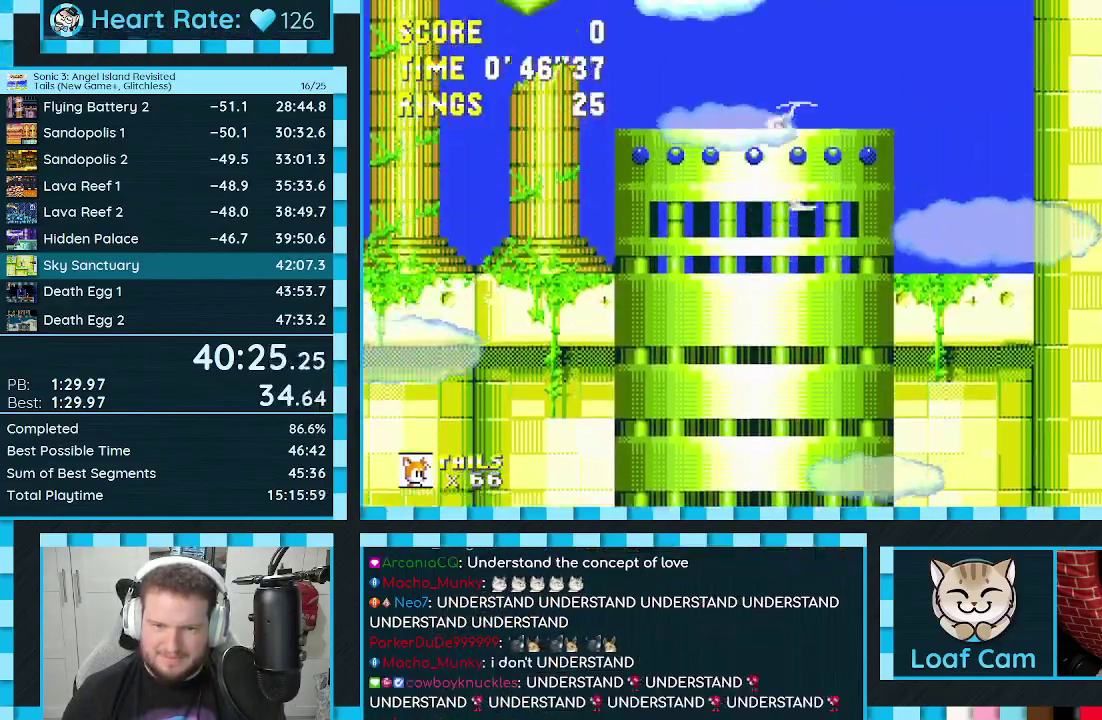
{"buttons": [], "events": []}
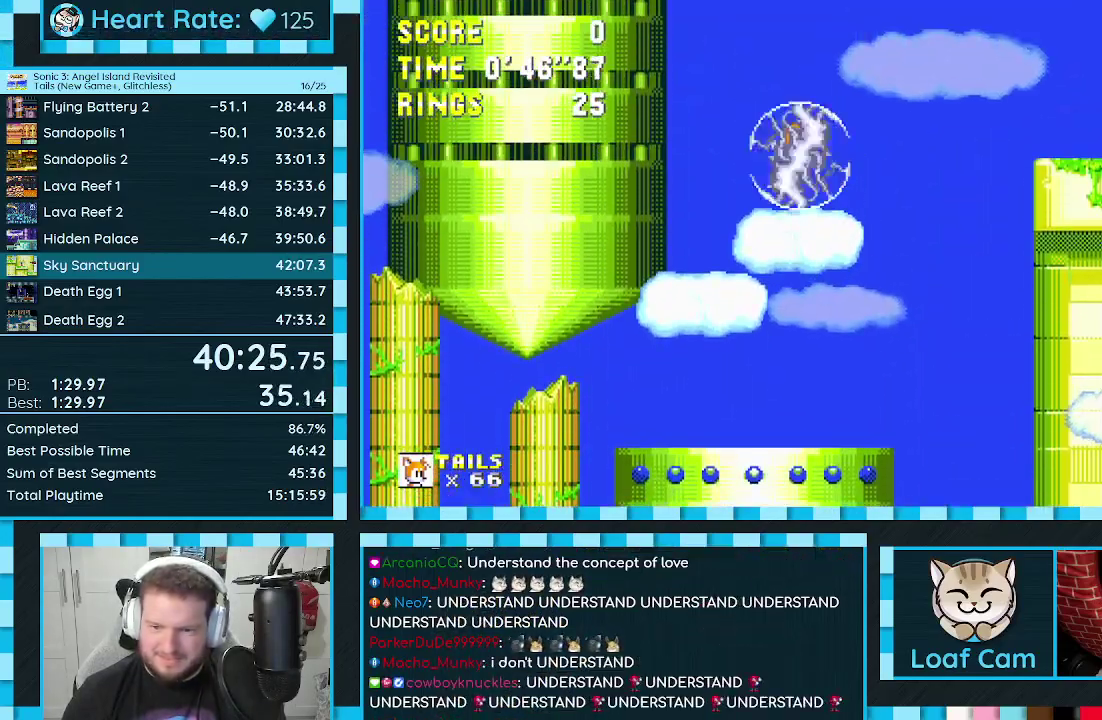
{"buttons": ["DPAD_RIGHT"], "events": [[367, "DPAD_RIGHT", "down"]]}
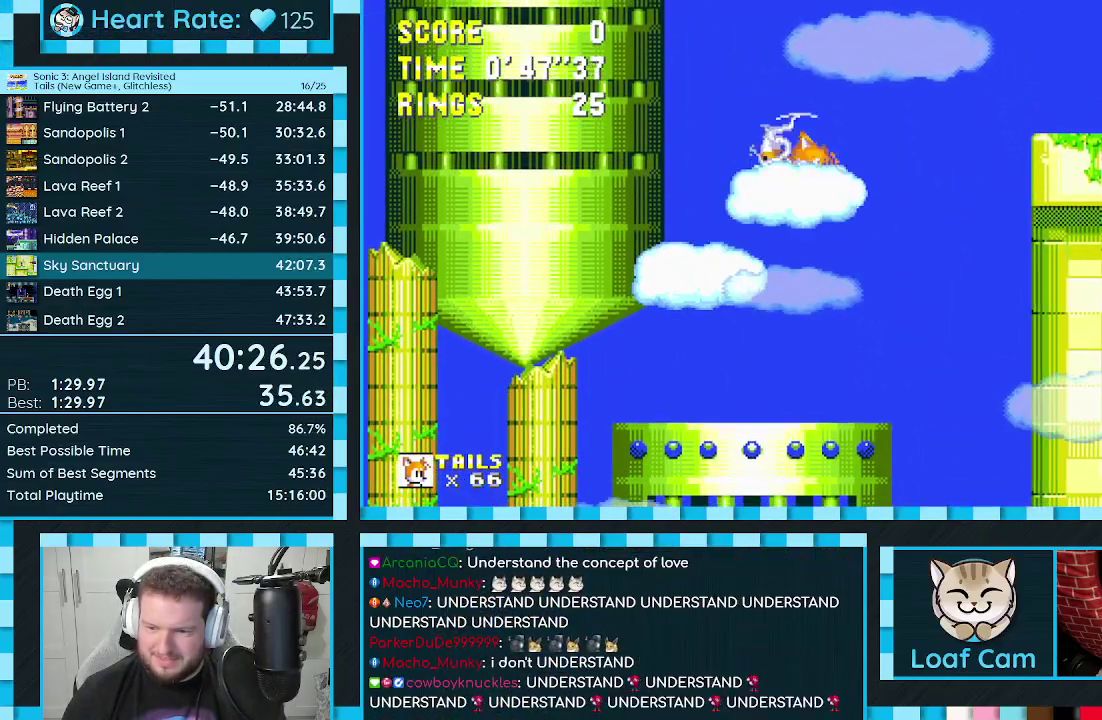
{"buttons": ["DPAD_RIGHT"], "events": []}
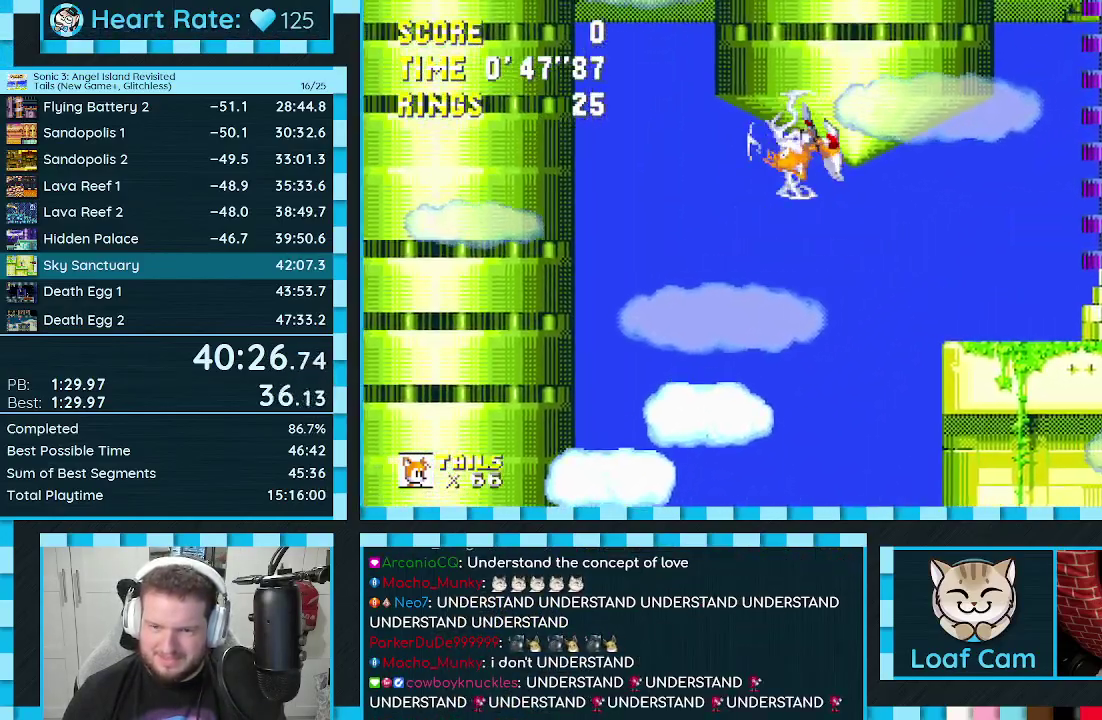
{"buttons": ["DPAD_UP", "DPAD_LEFT"], "events": [[283, "DPAD_RIGHT", "up"], [350, "DPAD_LEFT", "down"], [383, "DPAD_UP", "down"]]}
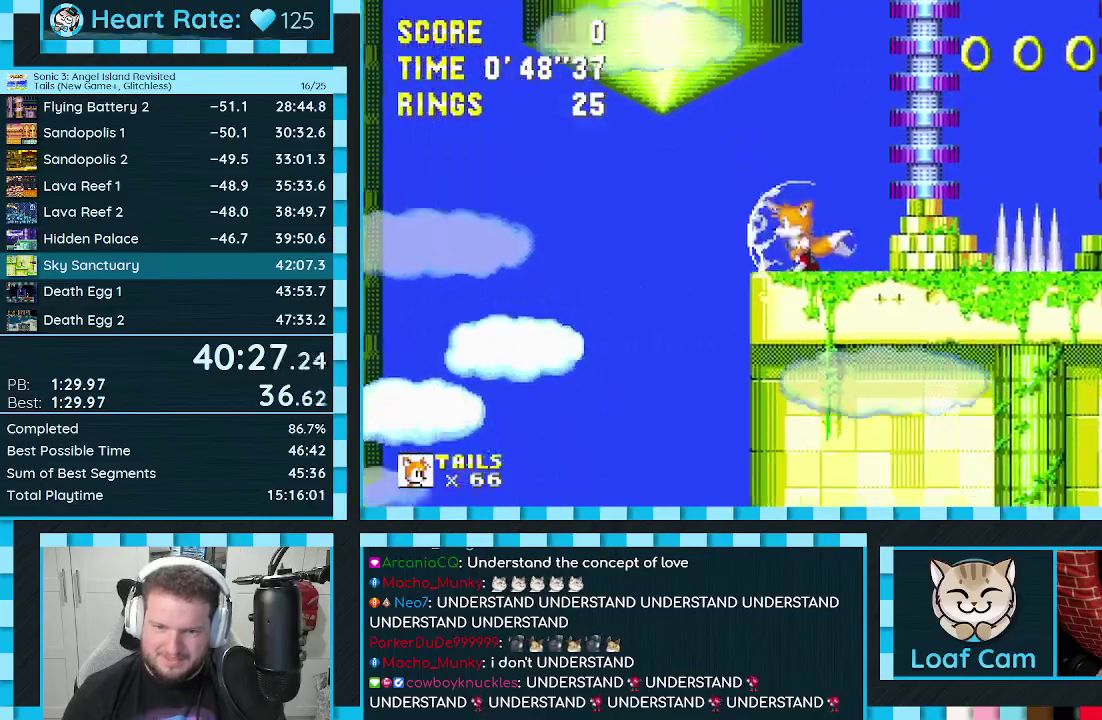
{"buttons": ["B", "C", "DPAD_UP", "DPAD_LEFT"], "events": [[100, "C", "down"], [117, "B", "down"], [167, "A", "down"], [183, "B", "up"], [200, "C", "up"], [217, "A", "up"], [250, "B", "down"], [250, "C", "down"], [283, "A", "down"], [317, "B", "up"], [317, "C", "up"], [367, "A", "up"], [367, "B", "down"], [367, "C", "down"], [417, "A", "down"], [450, "B", "up"], [450, "C", "up"], [500, "A", "up"], [500, "B", "down"], [500, "C", "down"]]}
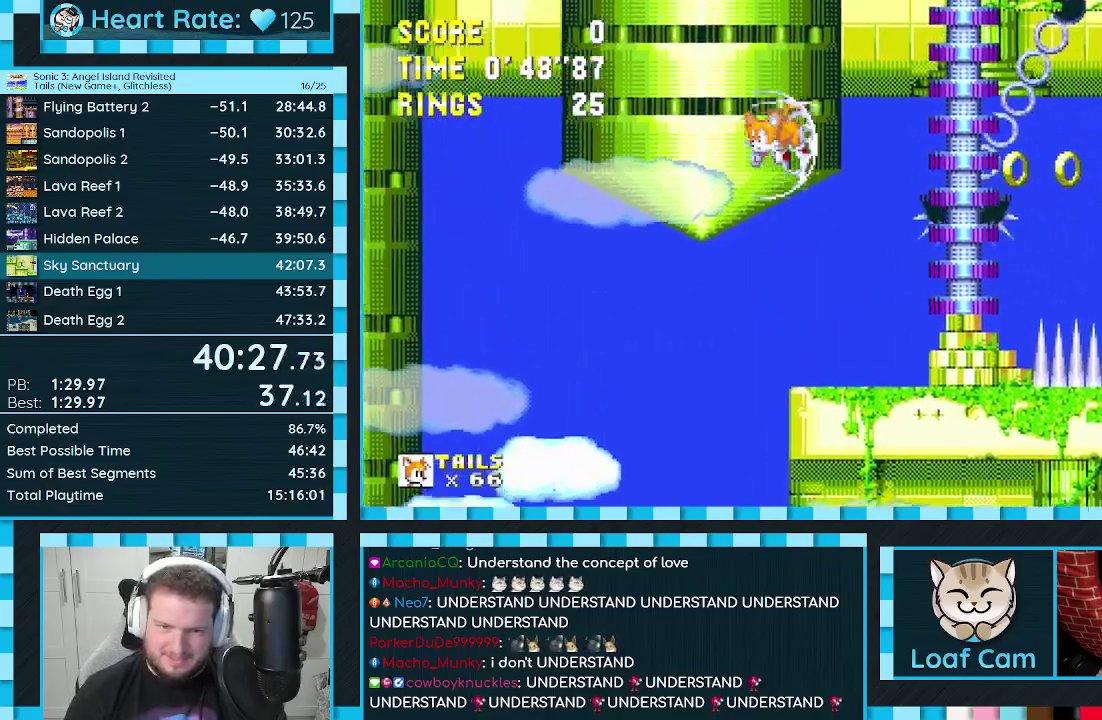
{"buttons": ["B", "C", "DPAD_UP"], "events": [[50, "A", "down"], [50, "C", "up"], [67, "B", "up"], [83, "DPAD_LEFT", "up"], [117, "A", "up"], [117, "B", "down"], [117, "C", "down"], [167, "A", "down"], [167, "C", "up"], [183, "B", "up"], [333, "B", "down"], [350, "C", "down"], [367, "A", "up"], [400, "C", "up"], [417, "A", "down"], [467, "C", "down"], [500, "A", "up"]]}
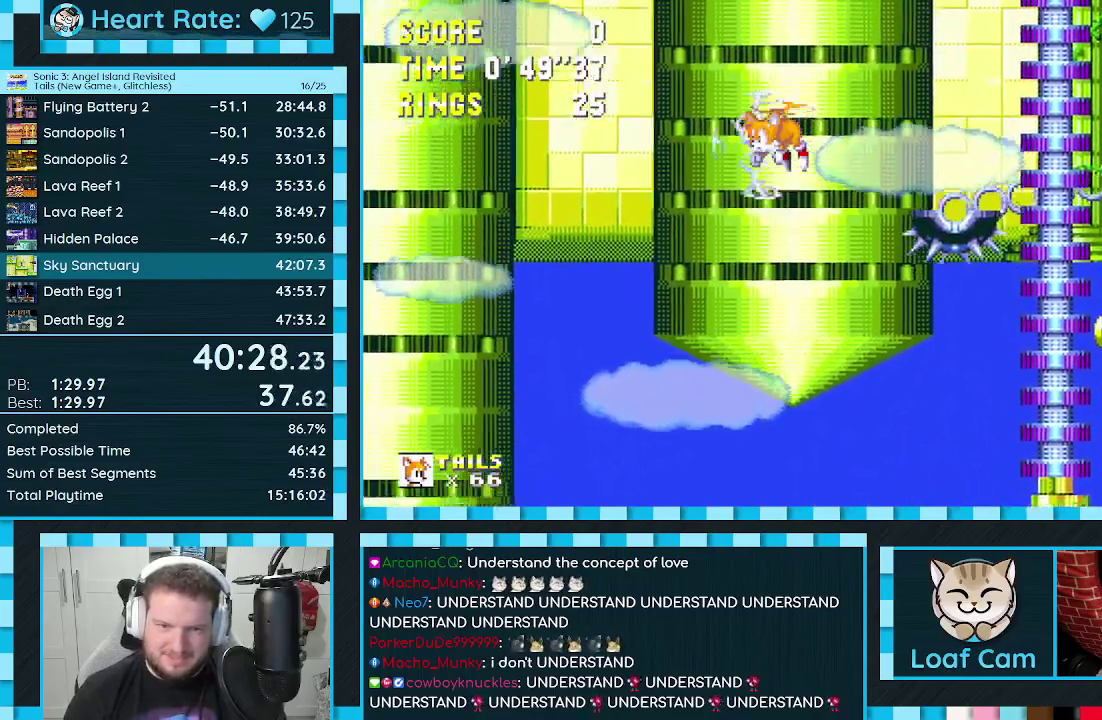
{"buttons": ["DPAD_UP"], "events": [[17, "B", "up"], [17, "C", "up"], [50, "A", "down"], [83, "B", "down"], [117, "A", "up"], [133, "B", "up"], [167, "A", "down"], [183, "B", "down"], [217, "A", "up"], [233, "B", "up"], [283, "A", "down"], [300, "B", "down"], [317, "C", "down"], [333, "A", "up"], [367, "B", "up"], [367, "C", "up"], [400, "A", "down"], [433, "C", "down"], [467, "A", "up"], [483, "C", "up"]]}
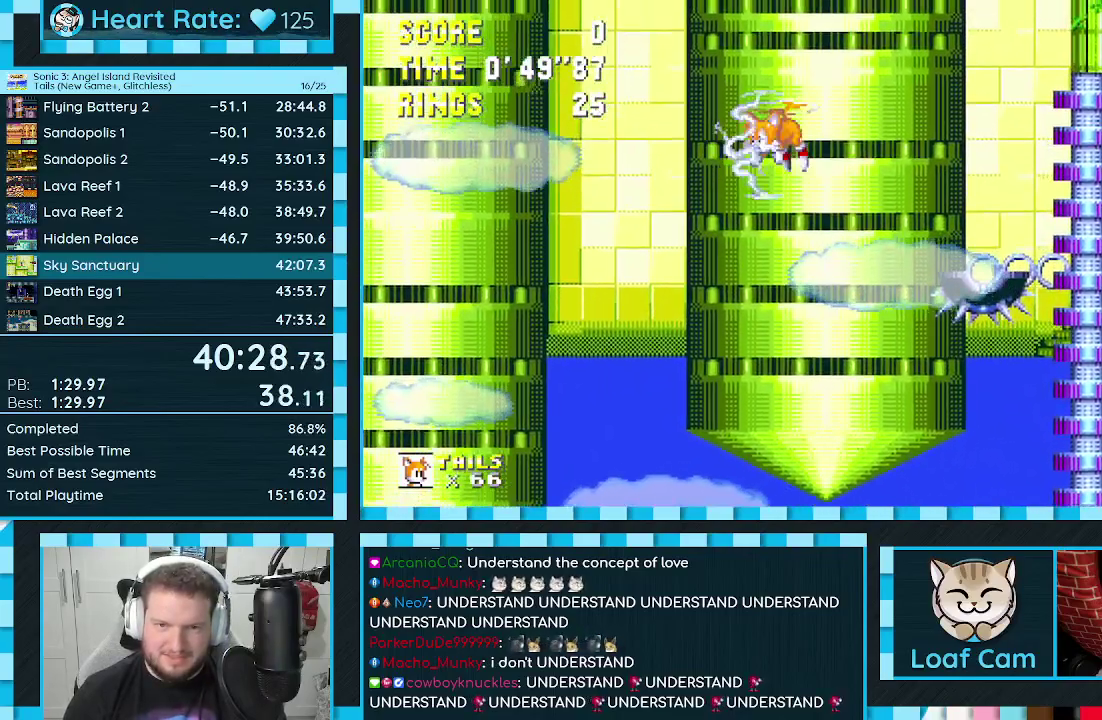
{"buttons": ["DPAD_UP"], "events": [[17, "A", "down"], [83, "A", "up"], [133, "A", "down"], [133, "DPAD_RIGHT", "down"], [167, "C", "down"], [183, "A", "up"], [217, "C", "up"], [267, "A", "down"], [283, "B", "down"], [283, "C", "down"], [283, "DPAD_RIGHT", "up"], [317, "A", "up"], [333, "B", "up"], [350, "C", "up"], [383, "A", "down"], [417, "B", "down"], [417, "C", "down"], [433, "A", "up"], [467, "B", "up"], [483, "C", "up"]]}
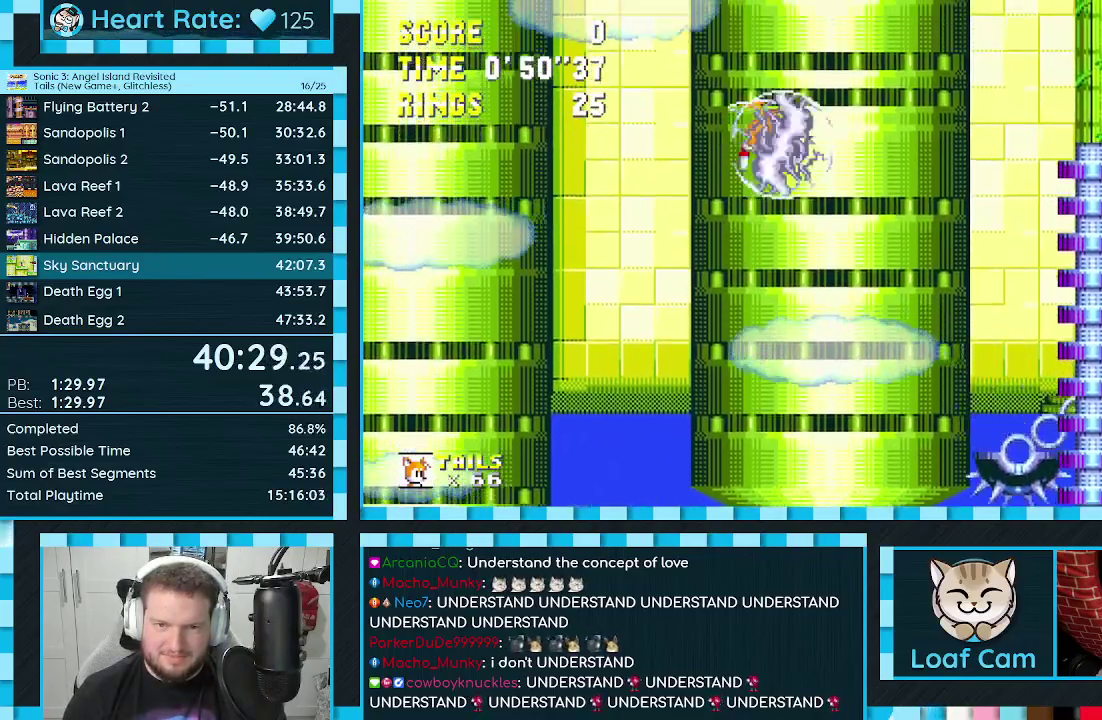
{"buttons": ["A", "B", "DPAD_UP"], "events": [[17, "A", "down"], [33, "C", "down"], [50, "A", "up"], [50, "B", "down"], [67, "B", "up"], [100, "C", "up"], [133, "A", "down"], [167, "B", "down"], [167, "C", "down"], [183, "A", "up"], [233, "C", "up"], [267, "A", "down"], [267, "DPAD_LEFT", "down"], [300, "A", "up"], [317, "B", "up"], [333, "DPAD_LEFT", "up"], [367, "A", "down"], [400, "B", "down"], [417, "A", "up"], [417, "C", "down"], [483, "C", "up"], [500, "A", "down"]]}
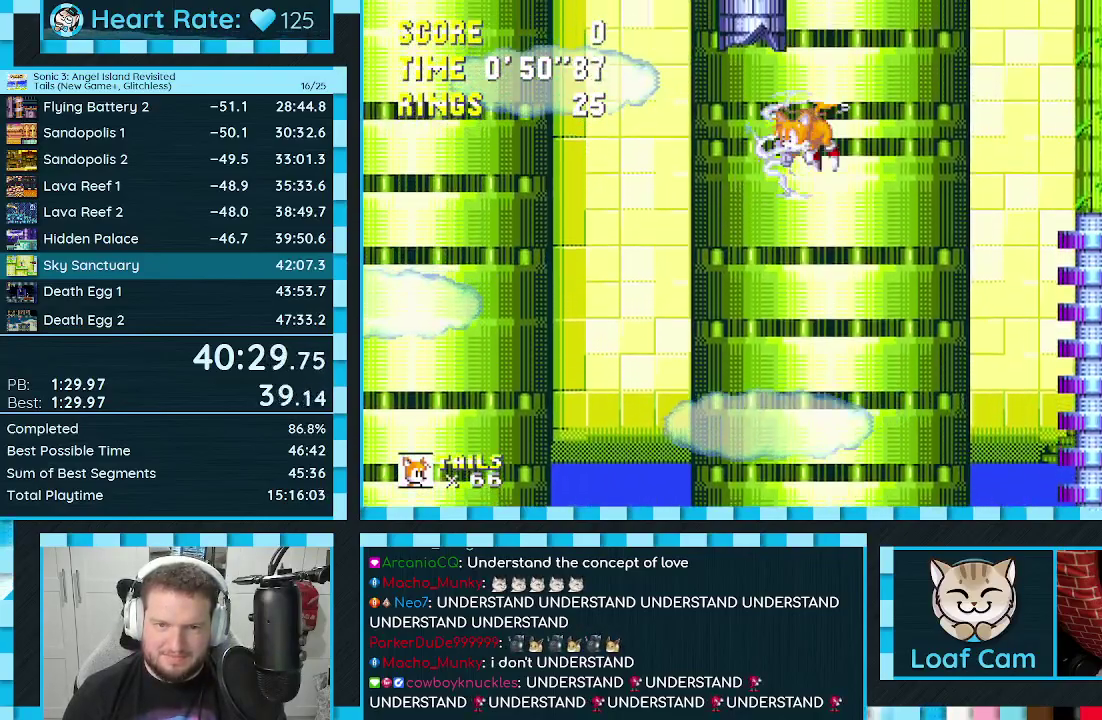
{"buttons": ["DPAD_UP"], "events": [[17, "C", "down"], [67, "A", "up"], [67, "B", "up"], [83, "C", "up"], [83, "DPAD_LEFT", "down"], [117, "A", "down"], [133, "B", "down"], [167, "A", "up"], [167, "C", "down"], [200, "B", "up"], [200, "C", "up"], [217, "DPAD_LEFT", "up"]]}
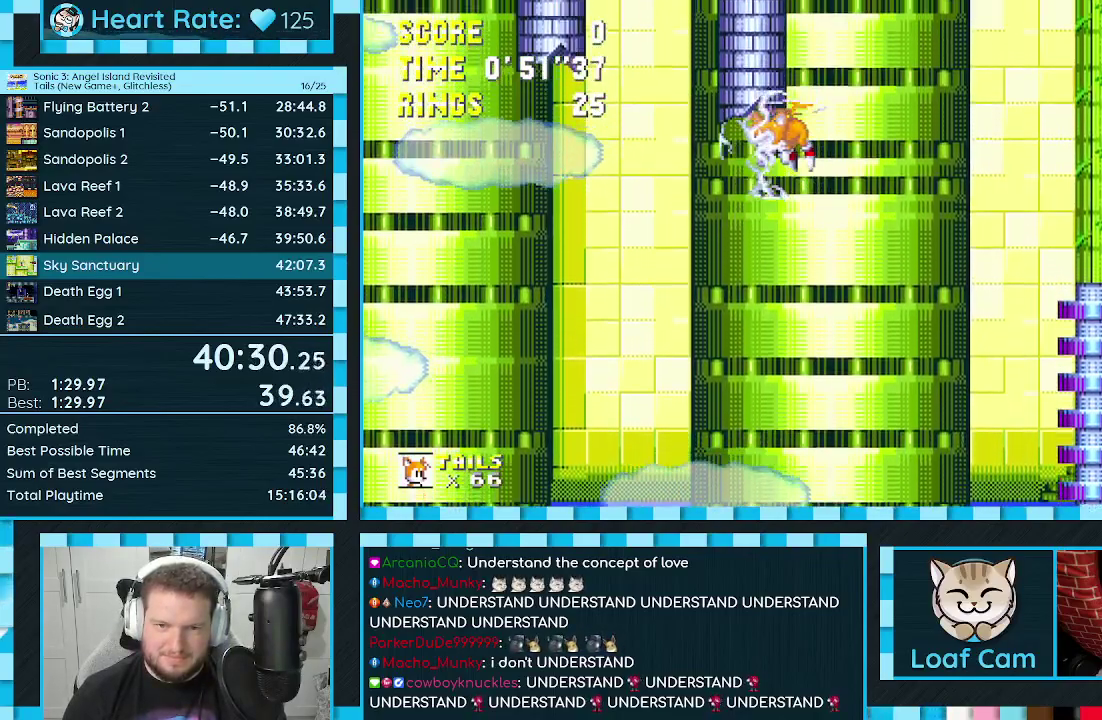
{"buttons": ["DPAD_UP"], "events": [[267, "B", "down"], [267, "C", "down"], [300, "A", "down"], [333, "C", "up"], [350, "B", "up"], [400, "A", "up"]]}
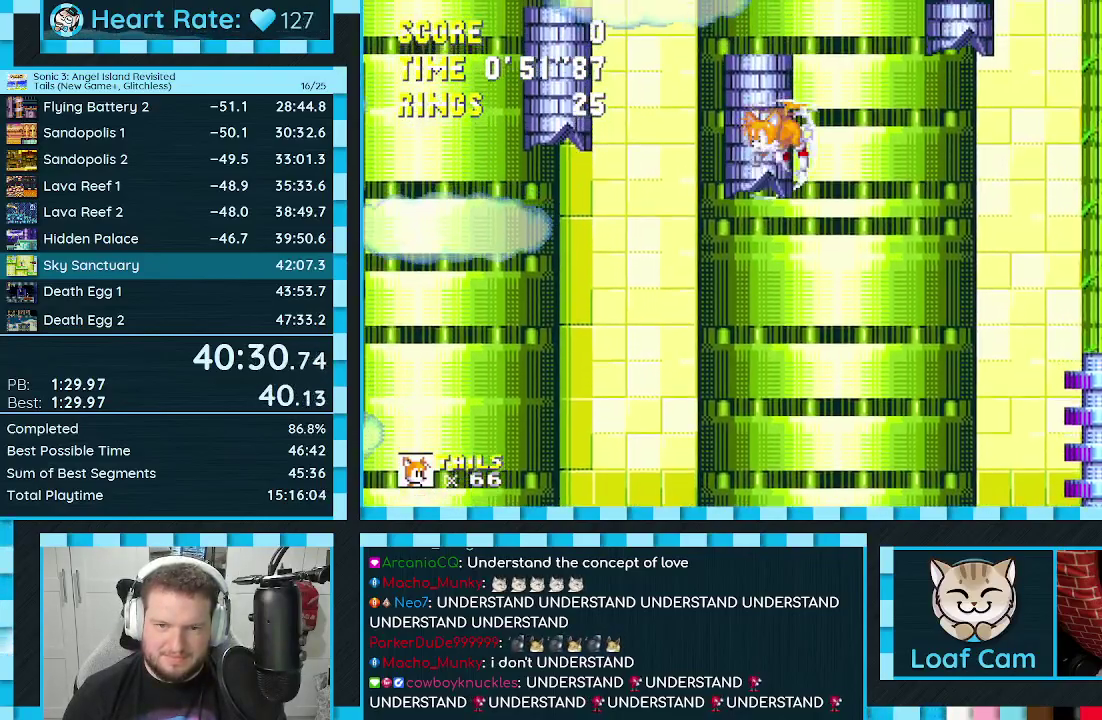
{"buttons": ["DPAD_UP"], "events": []}
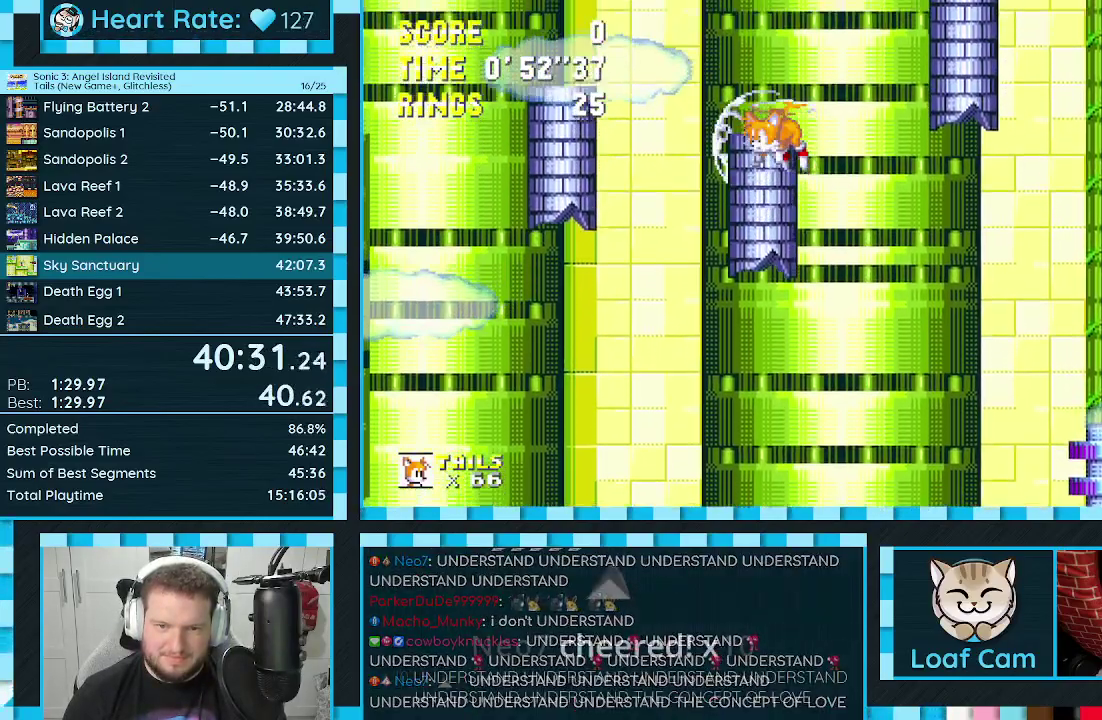
{"buttons": ["DPAD_UP", "DPAD_RIGHT"], "events": [[200, "DPAD_UP", "up"], [267, "DPAD_DOWN", "down"], [333, "A", "down"], [400, "A", "up"], [400, "DPAD_DOWN", "up"], [483, "DPAD_RIGHT", "down"], [483, "DPAD_UP", "down"]]}
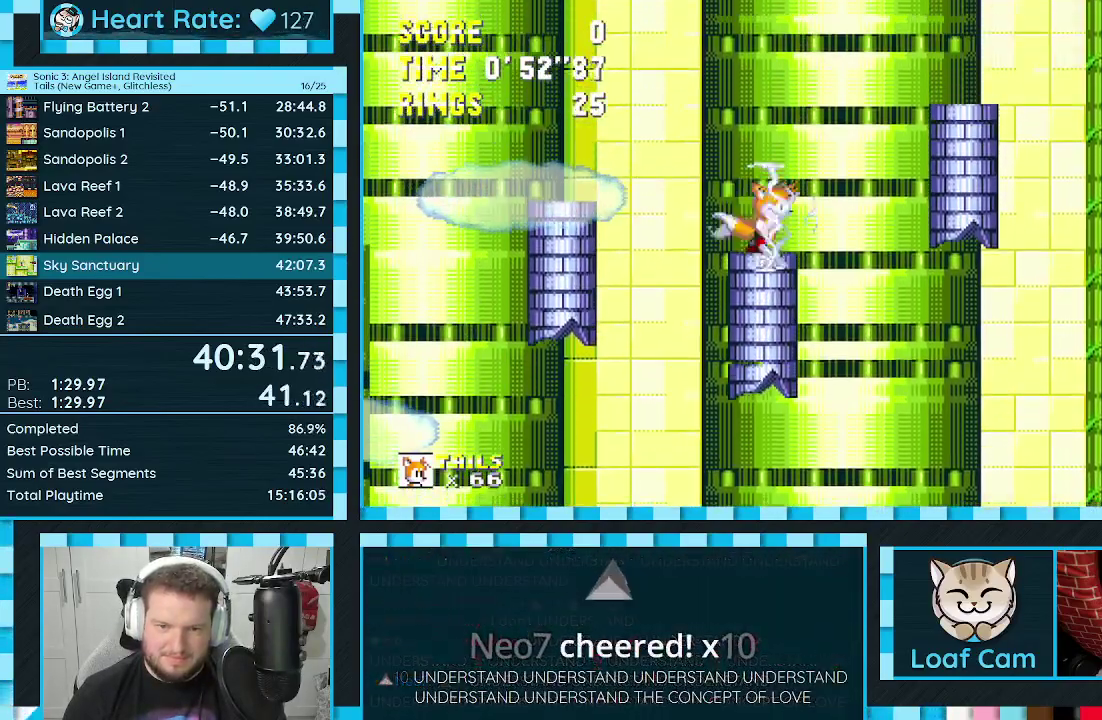
{"buttons": ["A", "DPAD_UP"], "events": [[17, "C", "down"], [33, "B", "down"], [83, "A", "down"], [83, "B", "up"], [83, "DPAD_RIGHT", "up"], [100, "C", "up"], [133, "A", "up"], [150, "C", "down"], [167, "B", "down"], [200, "A", "down"], [217, "B", "up"], [217, "C", "up"], [267, "A", "up"], [267, "C", "down"], [283, "B", "down"], [350, "A", "down"], [350, "B", "up"], [350, "C", "up"], [400, "A", "up"], [400, "C", "down"], [417, "B", "down"], [450, "C", "up"], [467, "A", "down"], [483, "B", "up"]]}
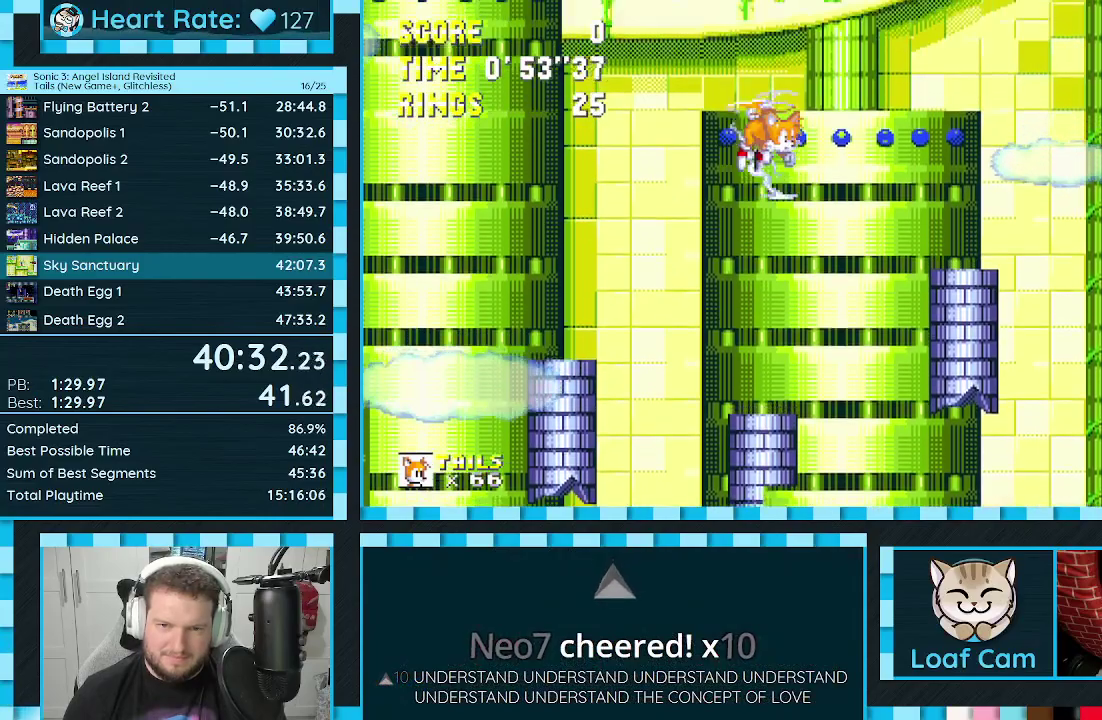
{"buttons": ["DPAD_UP"], "events": [[33, "A", "up"], [100, "A", "down"], [150, "B", "down"], [150, "C", "down"], [167, "A", "up"], [200, "C", "up"], [217, "A", "down"], [283, "A", "up"], [333, "A", "down"], [333, "B", "up"], [417, "A", "up"]]}
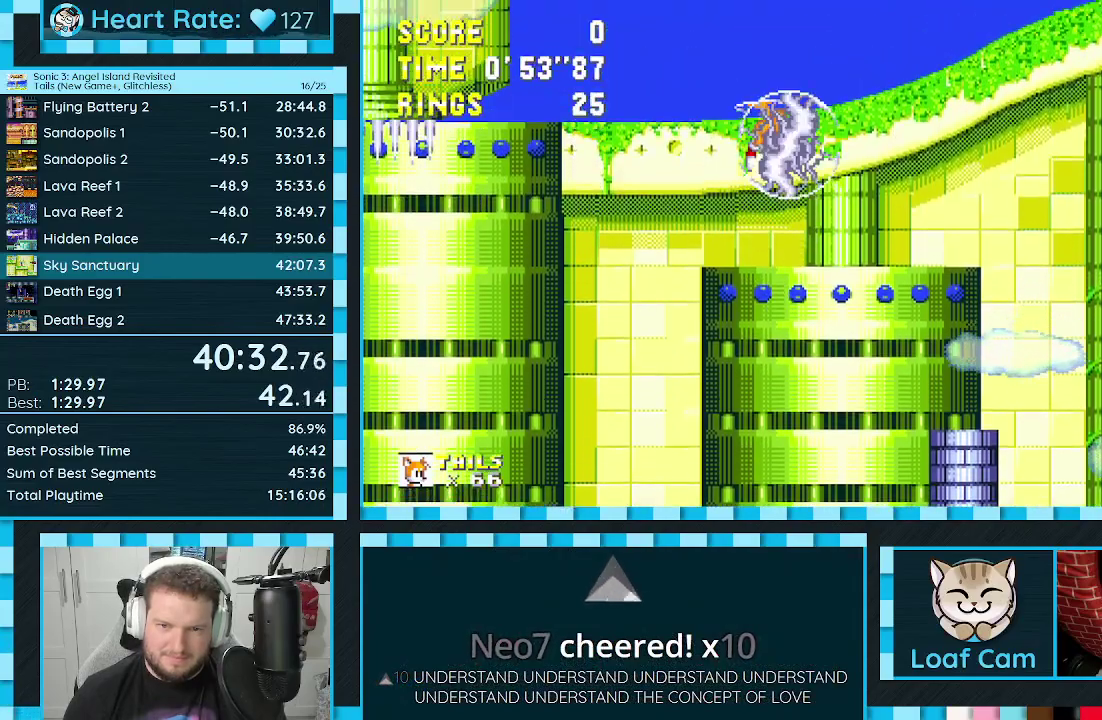
{"buttons": ["B", "C", "DPAD_UP", "DPAD_RIGHT"], "events": [[100, "DPAD_RIGHT", "down"], [167, "DPAD_UP", "up"], [183, "DPAD_DOWN", "down"], [300, "A", "down"], [383, "A", "up"], [417, "DPAD_DOWN", "up"], [417, "DPAD_UP", "down"], [467, "C", "down"], [483, "B", "down"]]}
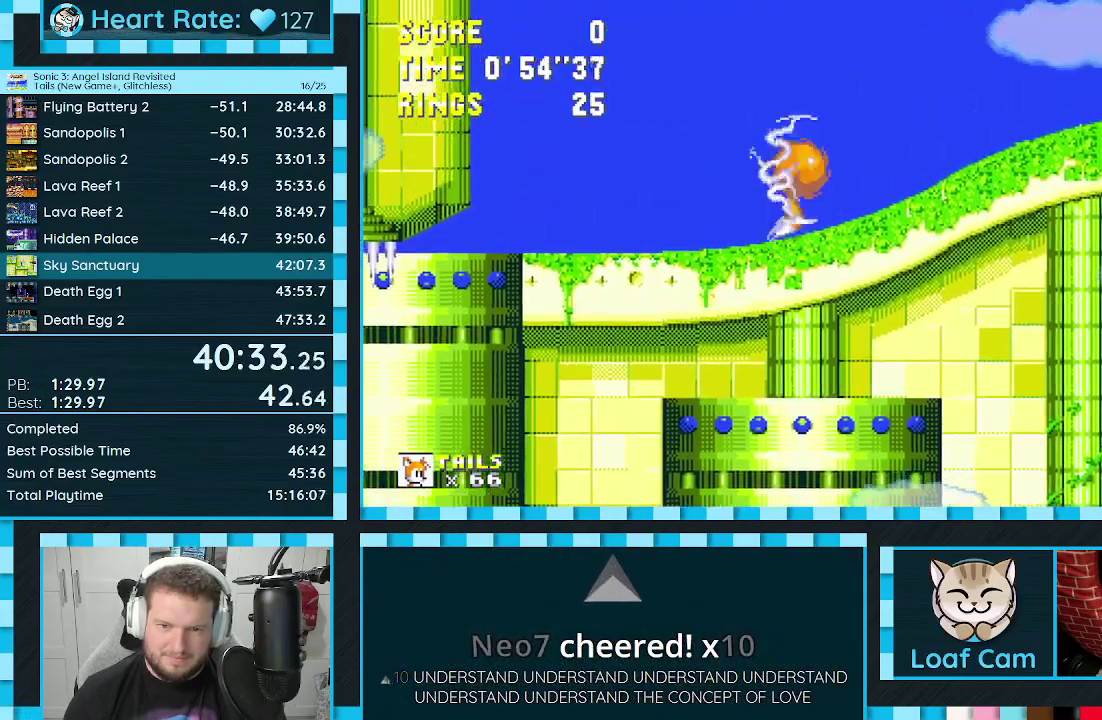
{"buttons": ["DPAD_UP"], "events": [[17, "A", "down"], [33, "B", "up"], [33, "C", "up"], [67, "A", "up"], [83, "B", "down"], [83, "C", "down"], [150, "A", "down"], [167, "B", "up"], [183, "C", "up"], [217, "A", "up"], [233, "B", "down"], [233, "C", "down"], [267, "A", "down"], [283, "C", "up"], [300, "B", "up"], [333, "A", "up"], [333, "DPAD_RIGHT", "up"], [350, "C", "down"], [383, "B", "down"], [400, "A", "down"], [417, "C", "up"], [433, "B", "up"], [467, "A", "up"]]}
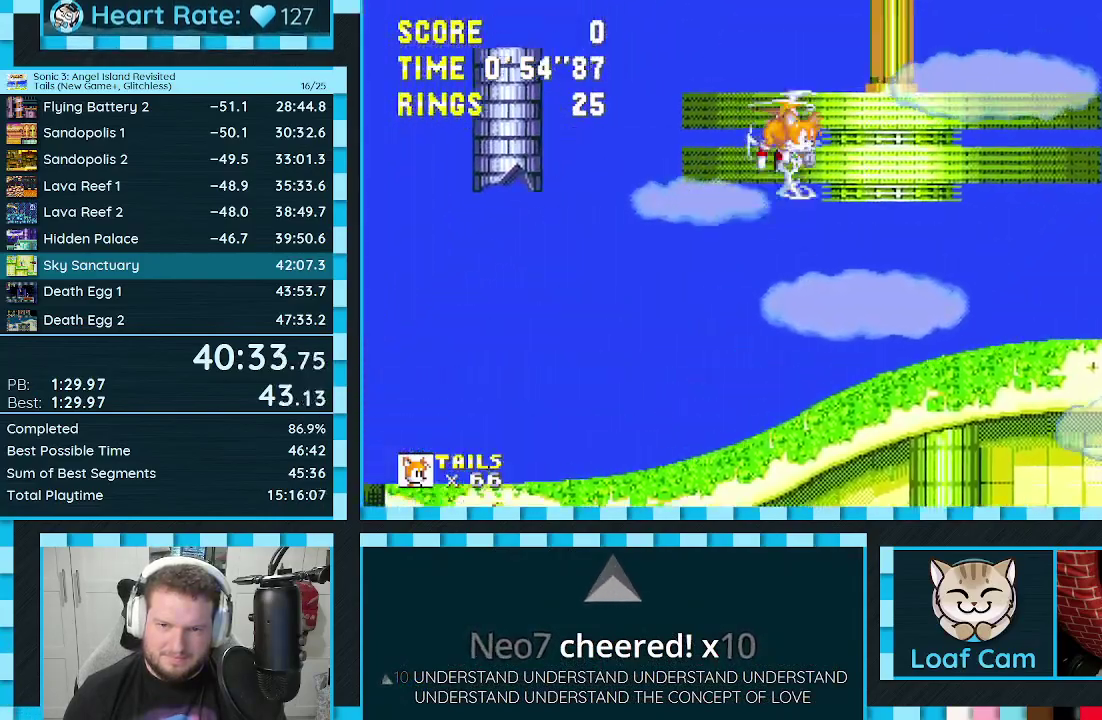
{"buttons": ["DPAD_UP"], "events": [[17, "A", "down"], [67, "B", "down"], [83, "A", "up"], [150, "A", "down"], [183, "C", "down"], [200, "DPAD_LEFT", "down"], [233, "A", "up"], [250, "B", "up"], [250, "C", "up"], [250, "DPAD_LEFT", "up"]]}
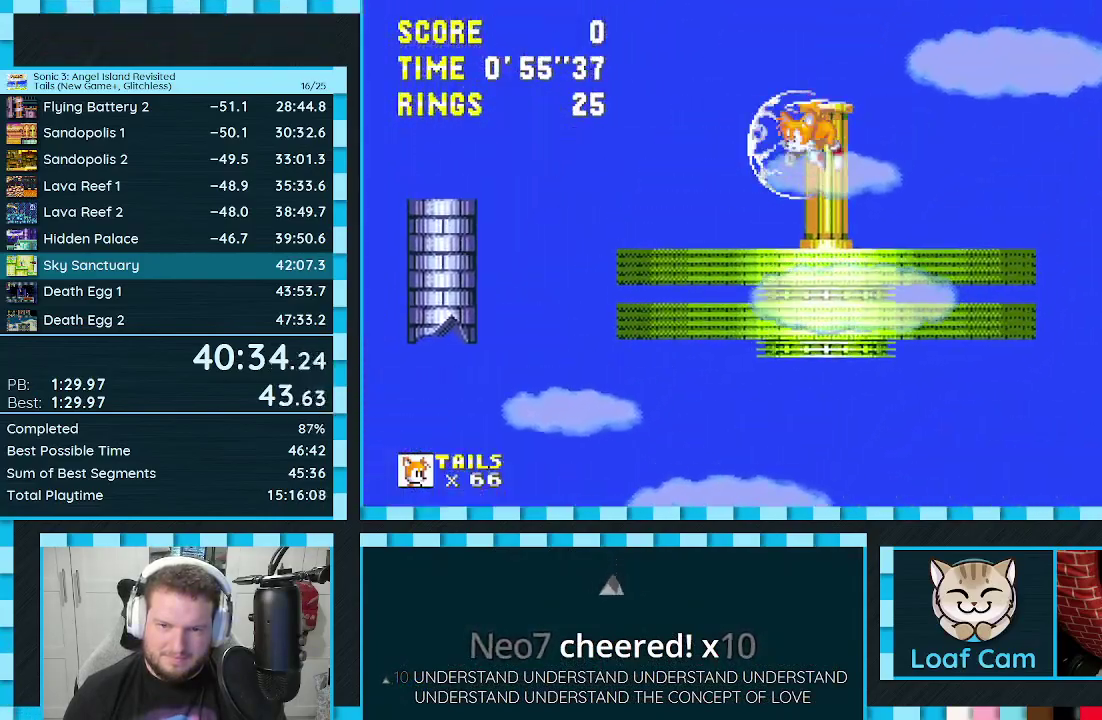
{"buttons": ["B", "C", "DPAD_UP"], "events": [[117, "DPAD_UP", "up"], [200, "DPAD_DOWN", "down"], [267, "A", "down"], [317, "DPAD_DOWN", "up"], [350, "A", "up"], [400, "DPAD_UP", "down"], [417, "DPAD_RIGHT", "down"], [467, "B", "down"], [467, "C", "down"], [467, "DPAD_RIGHT", "up"]]}
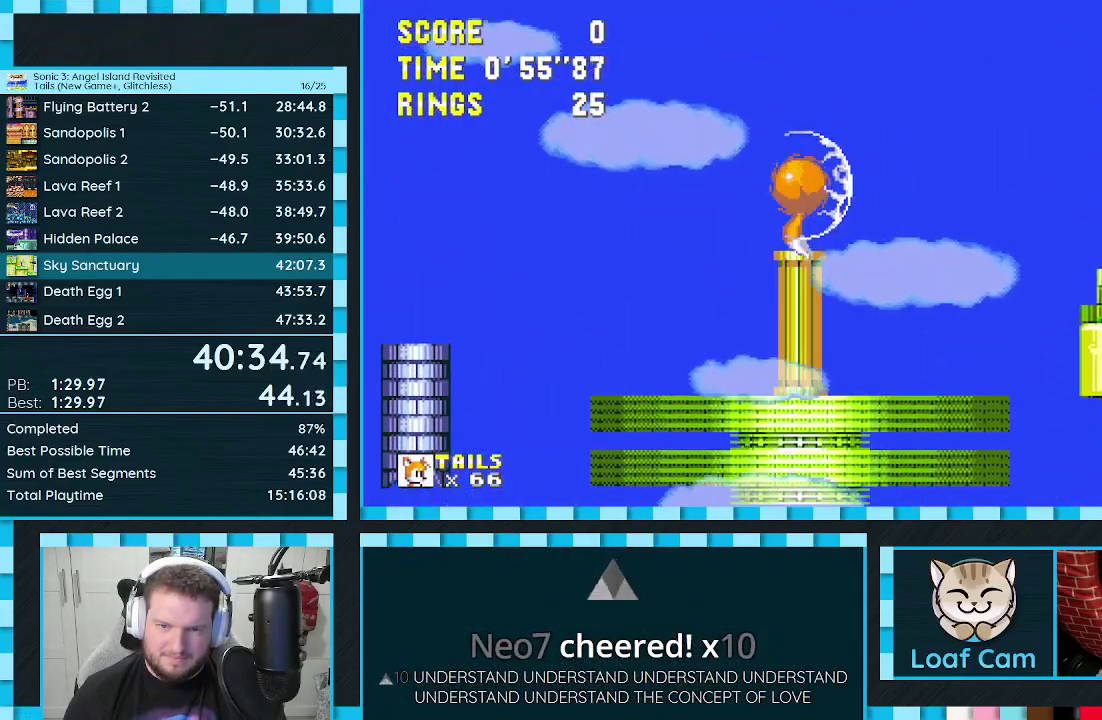
{"buttons": ["C", "DPAD_UP"], "events": [[17, "A", "down"], [33, "C", "up"], [83, "A", "up"], [100, "DPAD_LEFT", "down"], [133, "A", "down"], [167, "B", "up"], [200, "A", "up"], [217, "B", "down"], [217, "C", "down"], [267, "A", "down"], [283, "B", "up"], [283, "C", "up"], [300, "DPAD_LEFT", "up"], [333, "A", "up"], [350, "B", "down"], [350, "C", "down"], [400, "A", "down"], [400, "C", "up"], [417, "B", "up"], [467, "A", "up"], [467, "C", "down"]]}
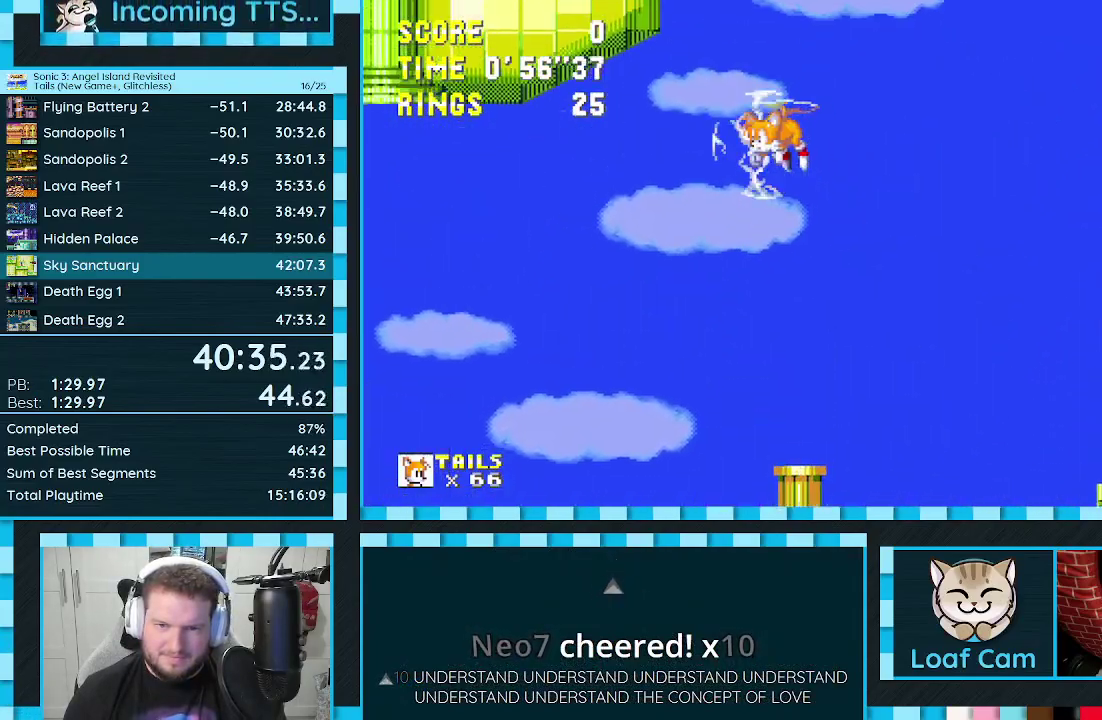
{"buttons": ["DPAD_UP"], "events": [[17, "A", "down"], [17, "C", "up"], [50, "DPAD_RIGHT", "down"], [83, "C", "down"], [100, "A", "up"], [133, "C", "up"], [167, "A", "down"], [167, "DPAD_RIGHT", "up"], [217, "A", "up"], [283, "A", "down"], [300, "B", "down"], [317, "C", "down"], [333, "A", "up"], [400, "B", "up"], [400, "C", "up"], [417, "A", "down"], [467, "A", "up"]]}
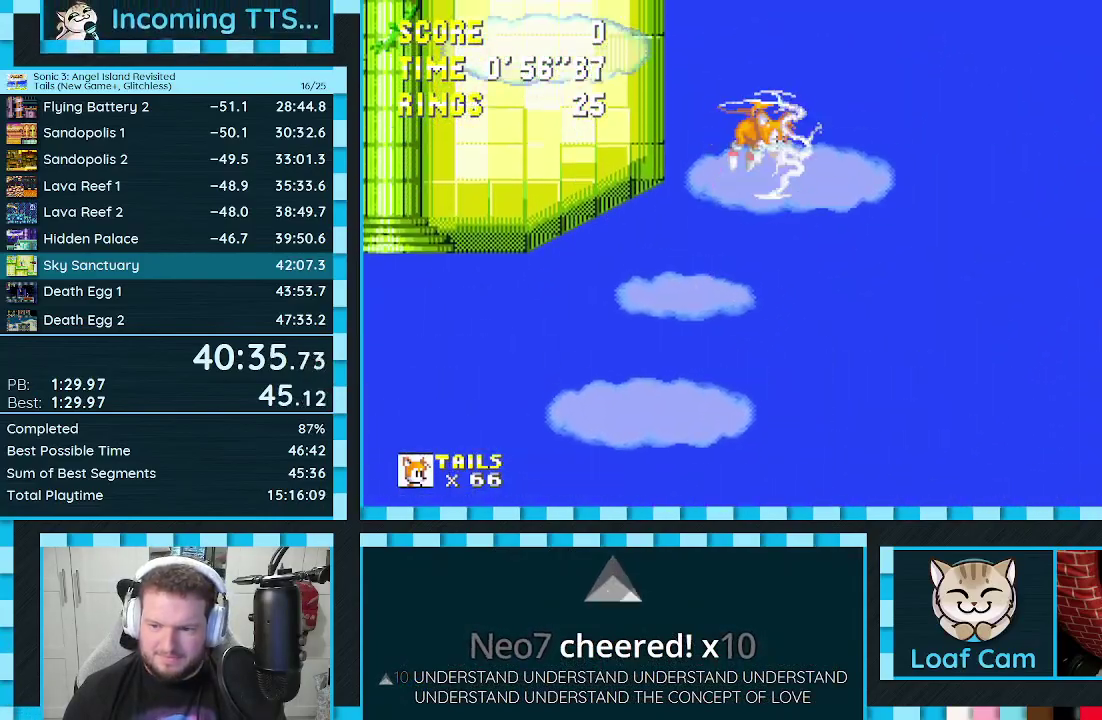
{"buttons": ["DPAD_UP"], "events": [[17, "A", "down"], [33, "B", "down"], [67, "C", "down"], [83, "A", "up"], [100, "B", "up"], [117, "C", "up"], [133, "A", "down"], [217, "A", "up"], [283, "B", "down"], [300, "C", "down"], [333, "B", "up"], [367, "C", "up"], [400, "A", "down"], [417, "B", "down"], [417, "C", "down"], [467, "A", "up"], [467, "B", "up"], [467, "C", "up"]]}